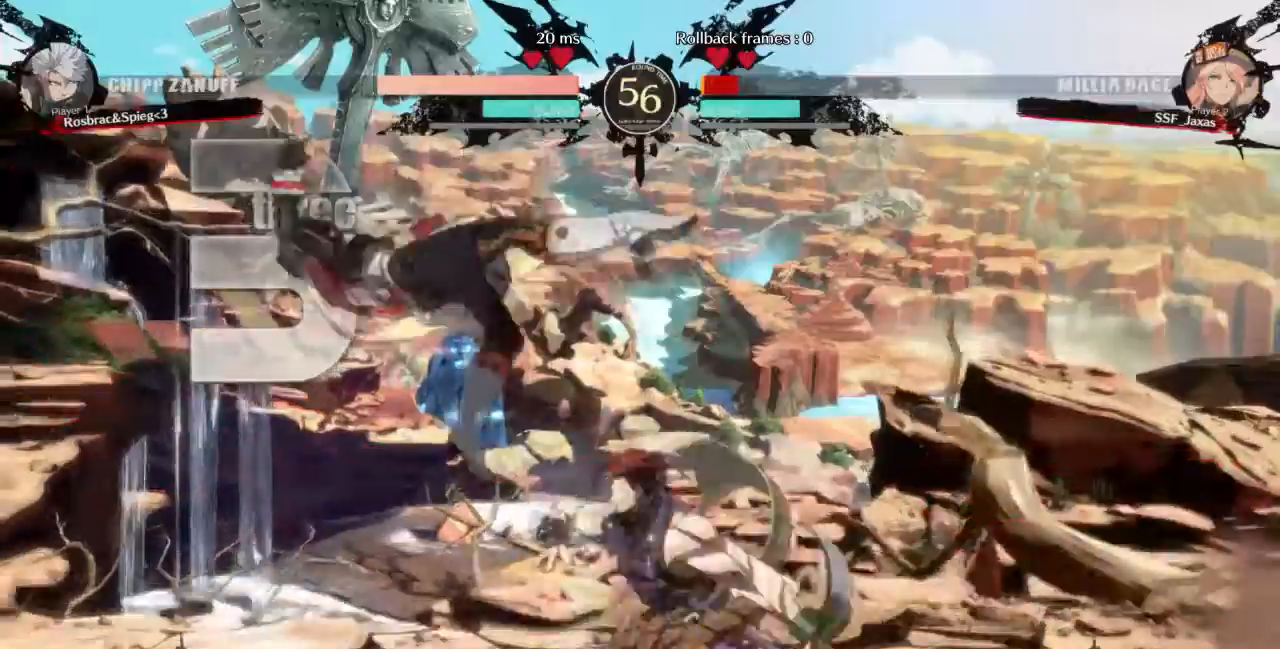
Gameplay with a controller (arcade stick); each line is a JSON object with the inputs held at the frame after it. "events" lists button and stick changes between this image and that frame as [ms after this image, input, new state], when the widget could be followed in between. Not read: L3 R3 SELECT START.
{"buttons": ["SQUARE", "TRIANGLE", "DPAD_RIGHT"], "events": []}
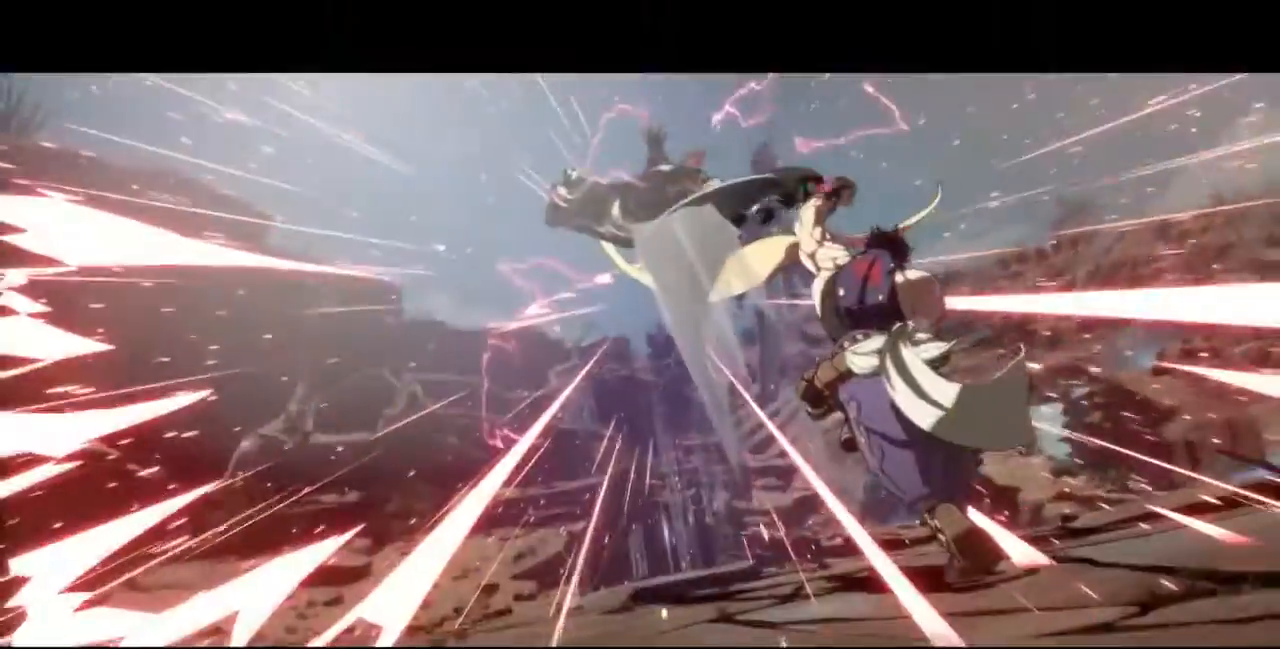
{"buttons": [], "events": [[67, "DPAD_RIGHT", "up"], [133, "SQUARE", "up"], [133, "TRIANGLE", "up"]]}
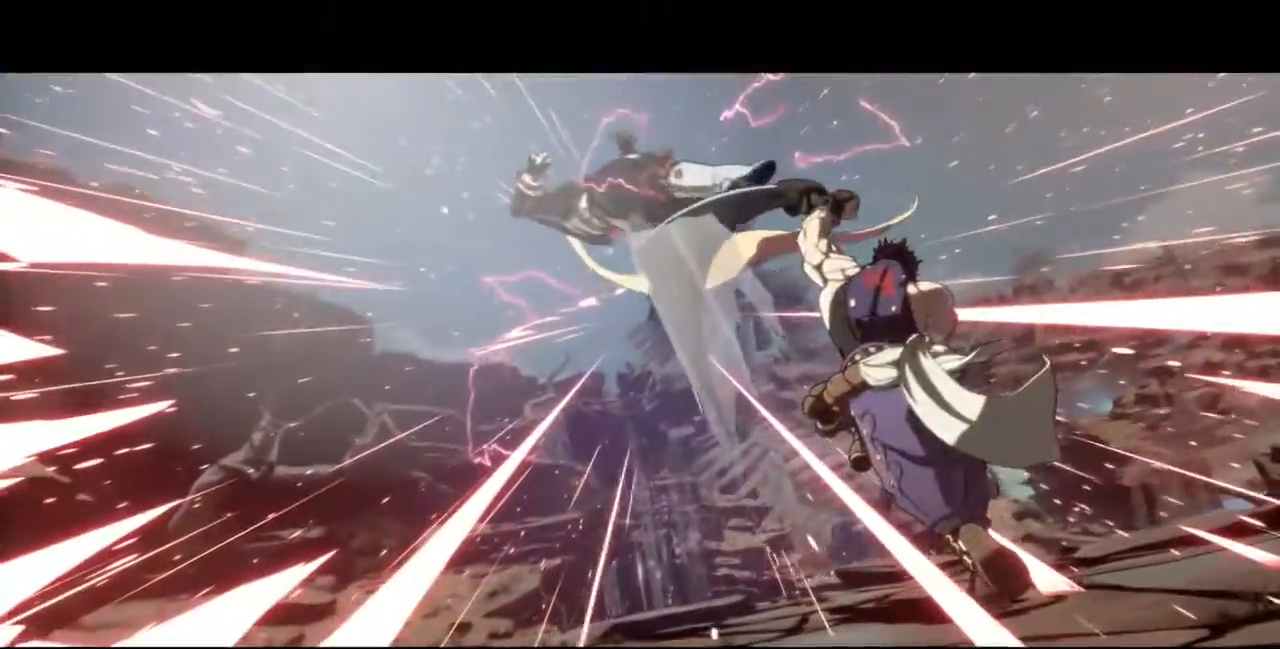
{"buttons": ["CROSS", "SQUARE", "TRIANGLE"], "events": [[468, "CROSS", "down"], [468, "SQUARE", "down"], [468, "TRIANGLE", "down"]]}
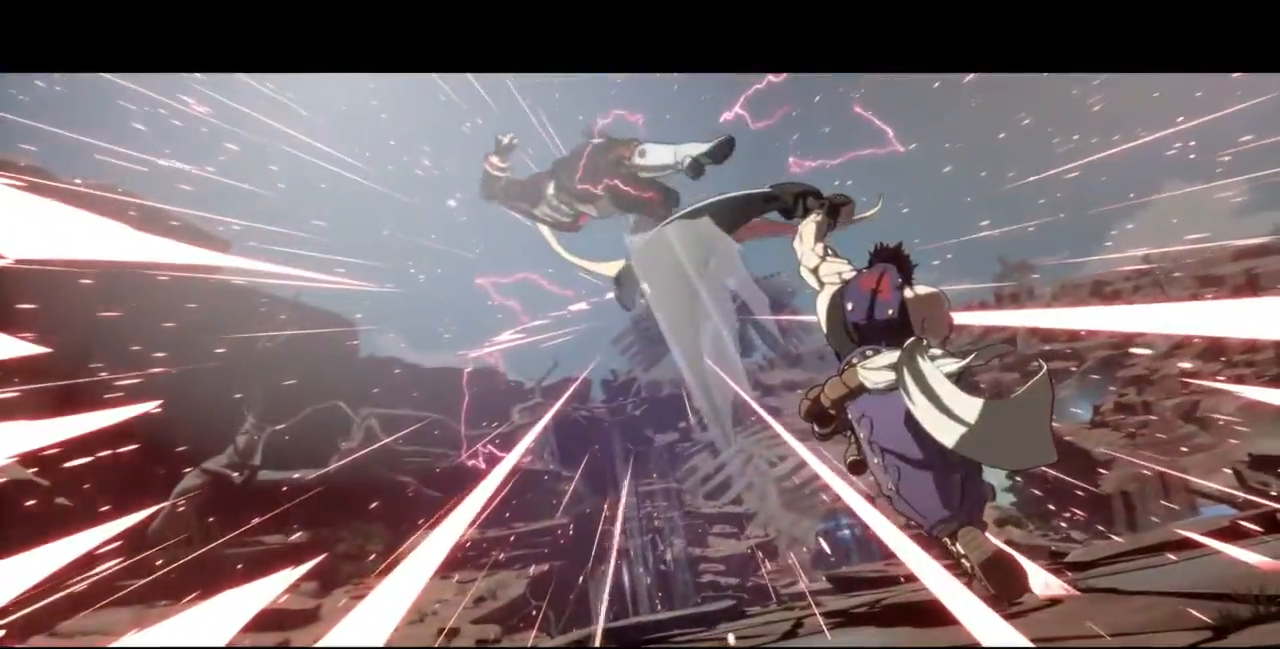
{"buttons": [], "events": [[67, "SQUARE", "up"], [67, "TRIANGLE", "up"], [100, "CROSS", "up"], [200, "CROSS", "down"], [200, "R1", "down"], [200, "TRIANGLE", "down"], [234, "SQUARE", "down"], [300, "CROSS", "up"], [300, "R1", "up"], [300, "SQUARE", "up"], [300, "TRIANGLE", "up"]]}
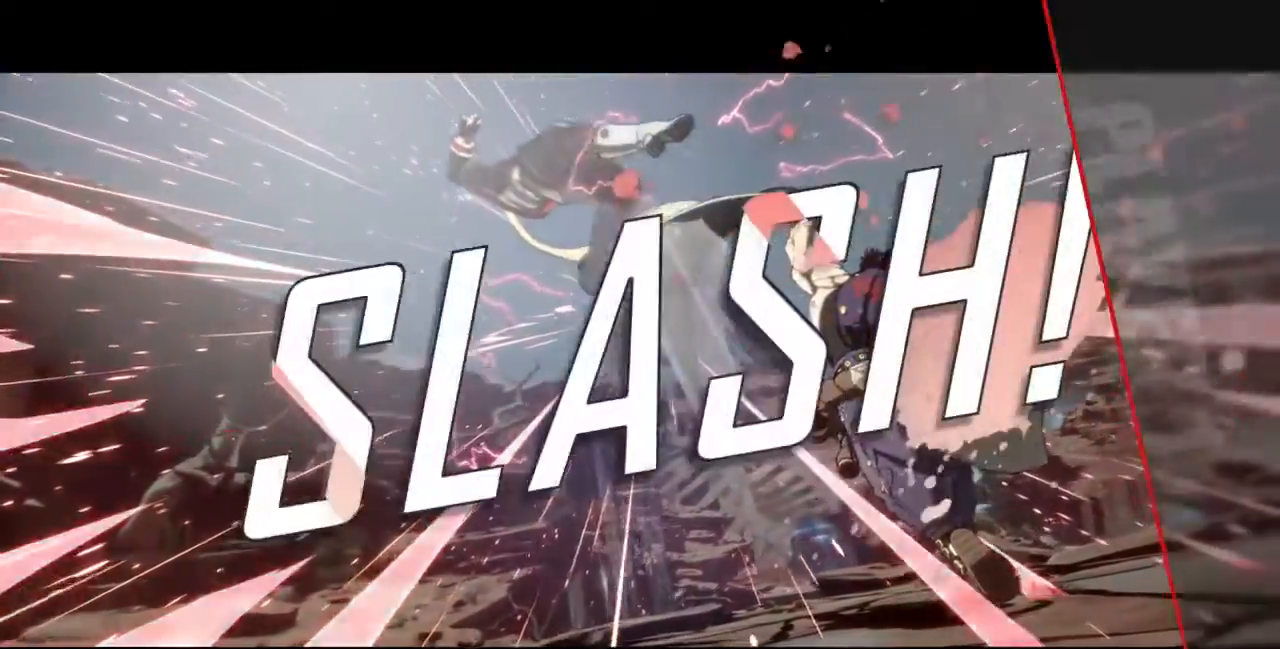
{"buttons": []}